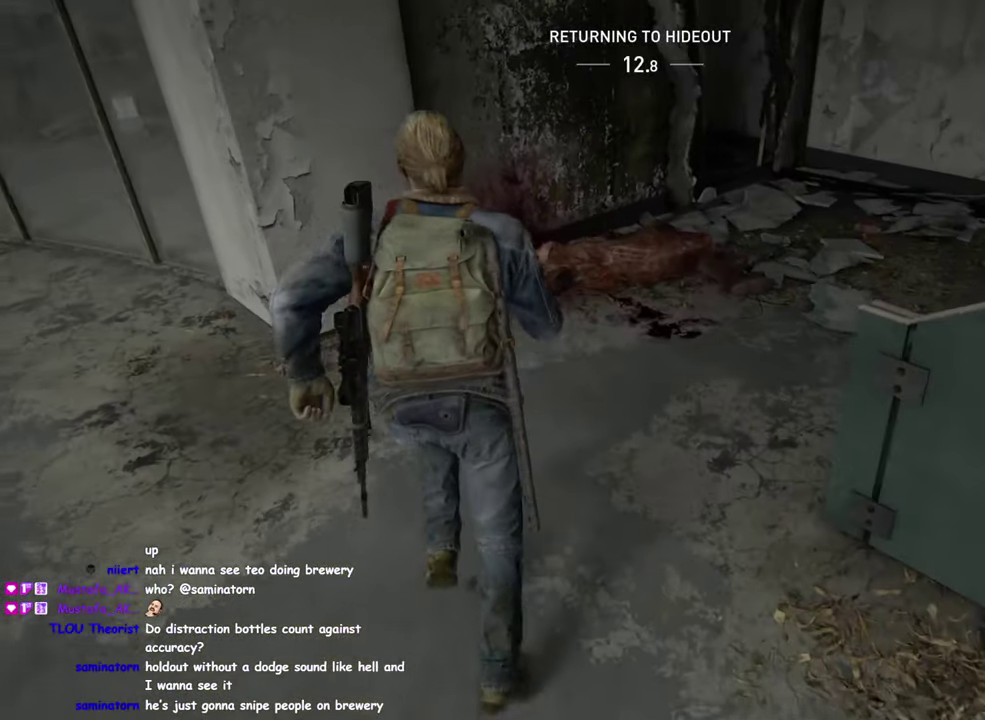
Gameplay with a controller (PlayStation layout); each line is a JSON object with the inputs held at the frame after it. "events" lists button and stick changes between this image and that frame as [ms after this image, input, new state], when the widget could be followed in between.
{"buttons": ["L1"], "left_stick": "up-right", "right_stick": "right"}
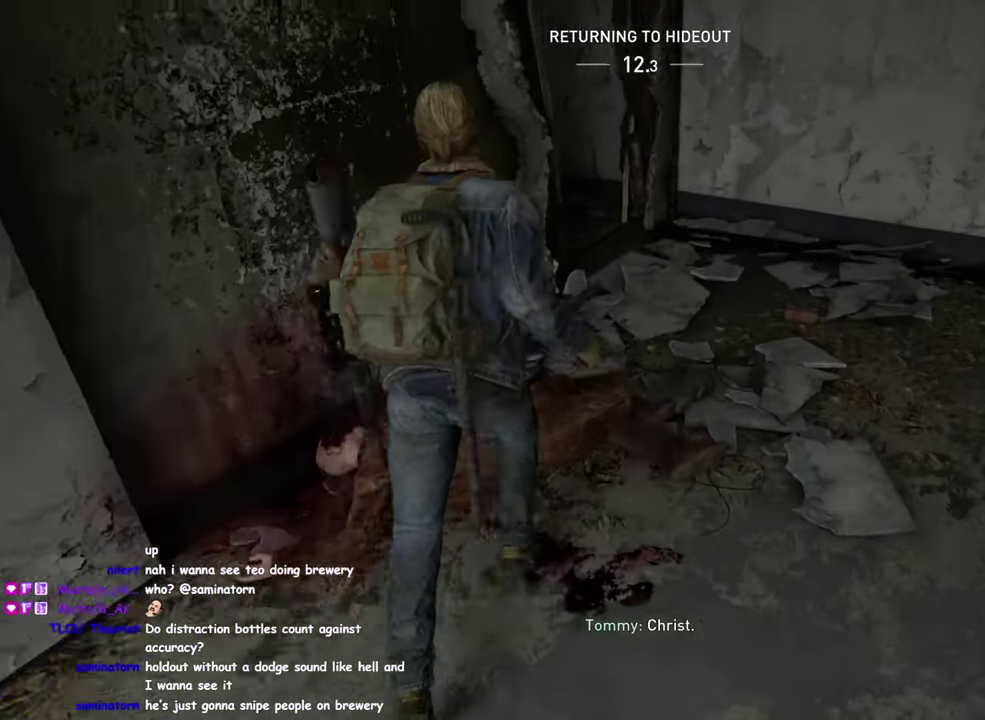
{"buttons": ["L1"], "left_stick": "down-right", "right_stick": "up-right"}
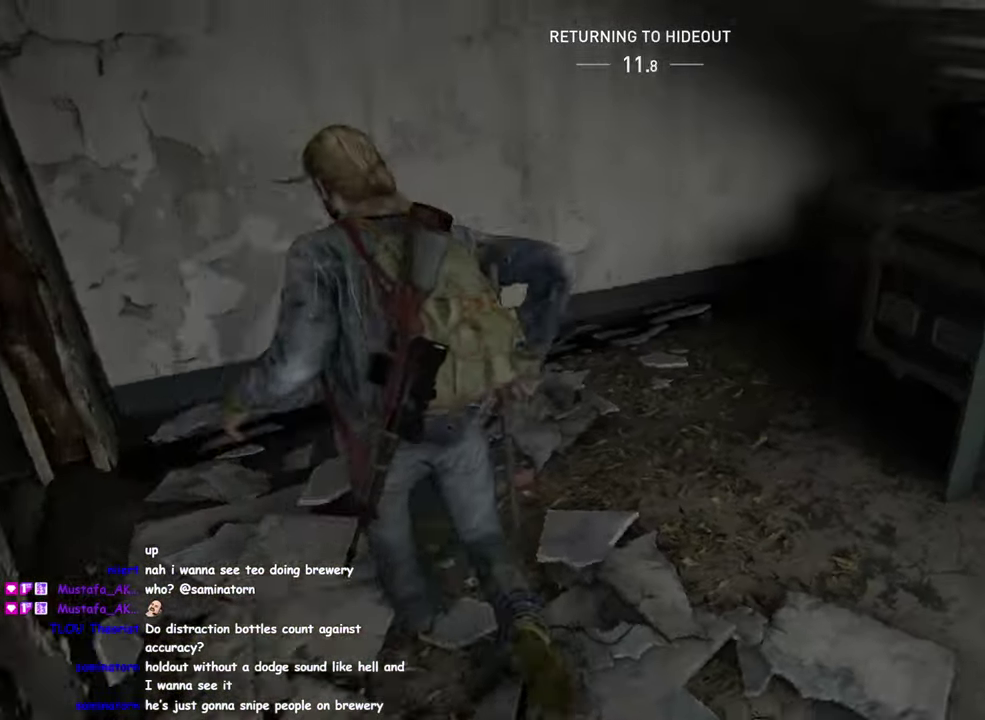
{"buttons": ["L1"], "left_stick": "up-right", "right_stick": "center", "events": [[33, "left_stick", "right"], [83, "right_stick", "center"], [250, "right_stick", "right"], [283, "left_stick", "up-right"], [383, "right_stick", "center"]]}
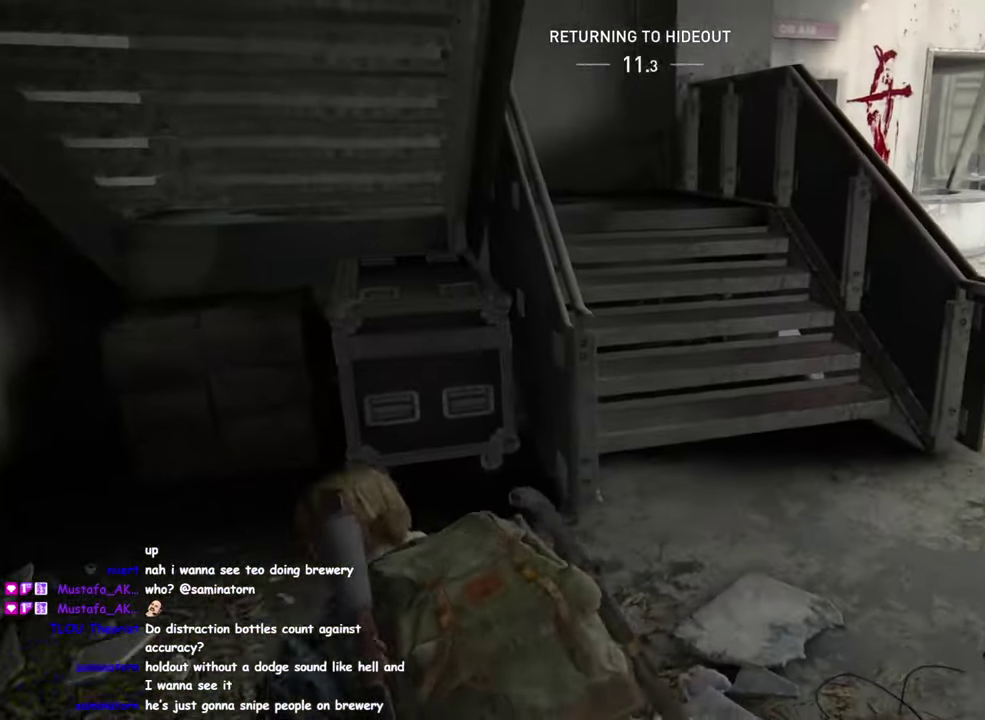
{"buttons": ["L1"], "left_stick": "up-right", "right_stick": "center", "events": []}
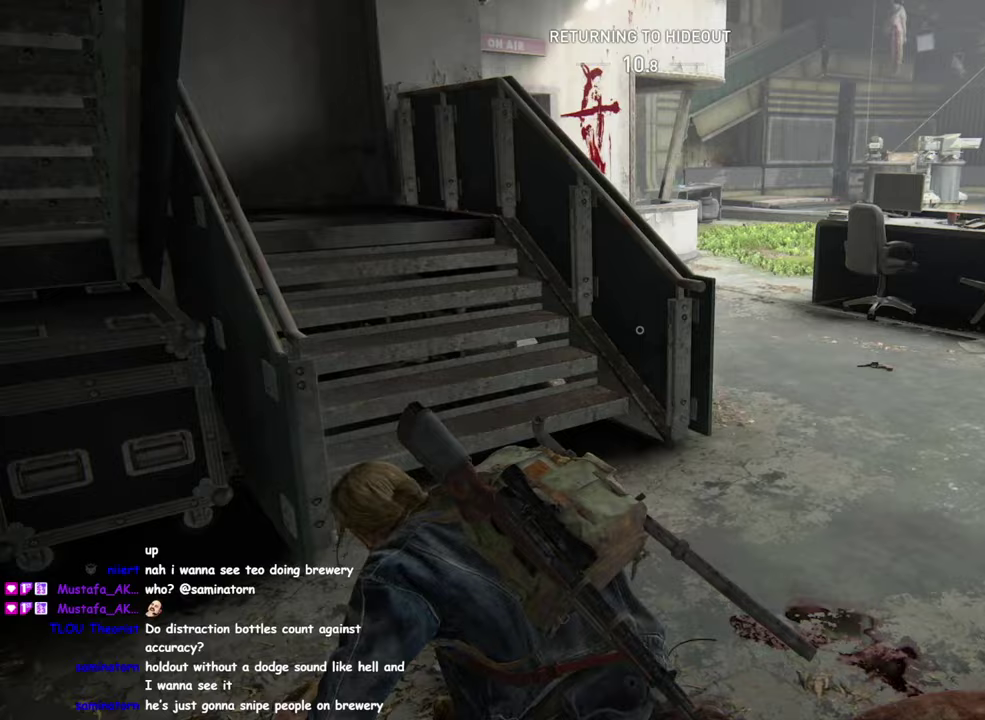
{"buttons": ["L1"], "left_stick": "up-right", "right_stick": "left", "events": [[67, "left_stick", "down-left"], [150, "DPAD_RIGHT", "down"], [267, "DPAD_RIGHT", "up"], [333, "right_stick", "left"], [483, "left_stick", "up-right"]]}
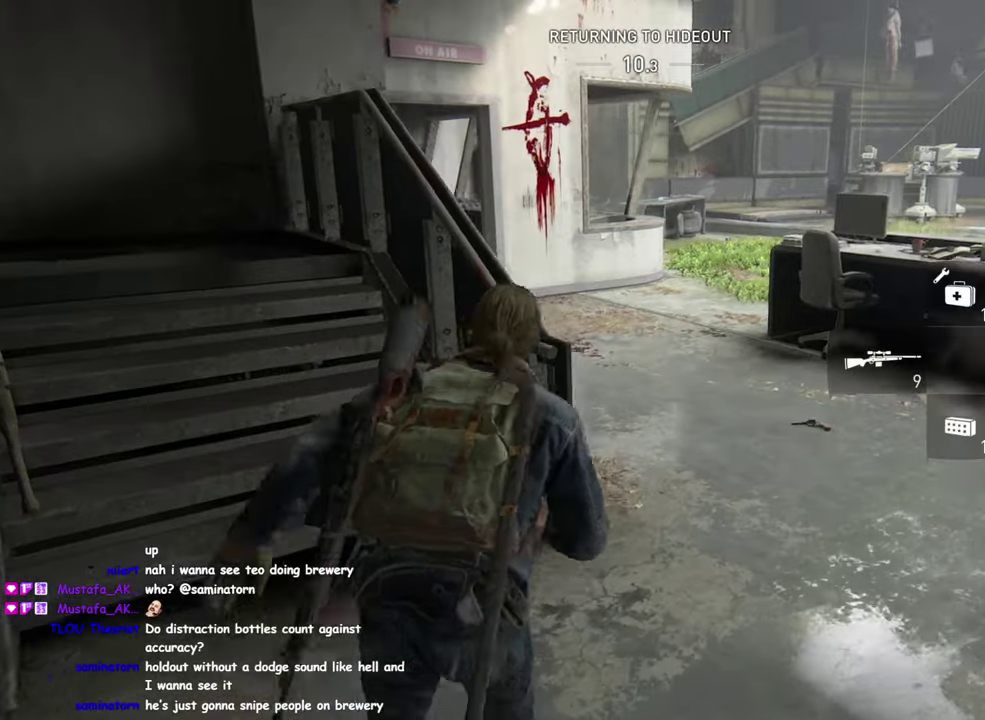
{"buttons": ["L1"], "left_stick": "up-right", "right_stick": "center", "events": [[233, "left_stick", "up"], [233, "right_stick", "center"], [500, "left_stick", "up-right"]]}
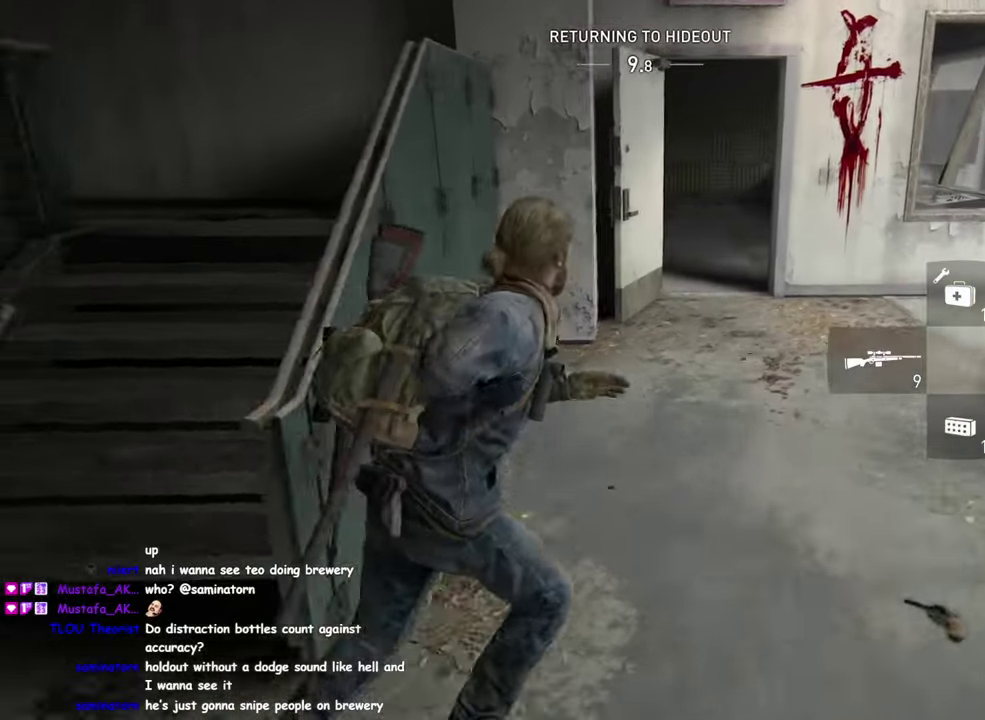
{"buttons": ["L1"], "left_stick": "up", "right_stick": "center", "events": [[450, "left_stick", "up"]]}
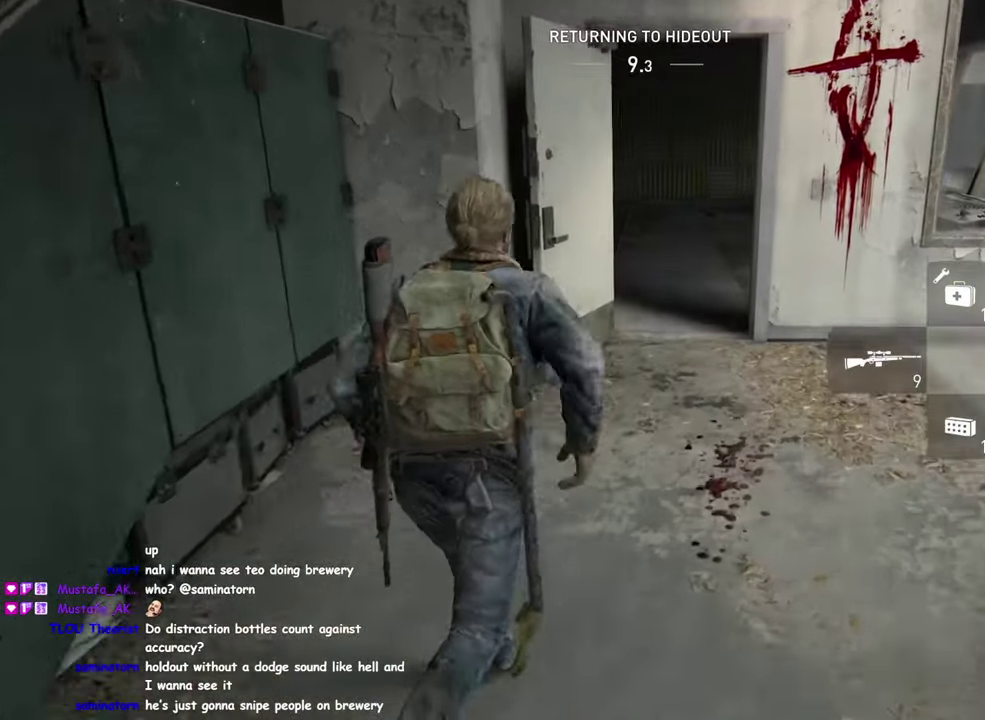
{"buttons": ["L1"], "left_stick": "up", "right_stick": "center", "events": [[167, "left_stick", "up-right"], [200, "right_stick", "right"], [283, "right_stick", "center"], [433, "left_stick", "up"]]}
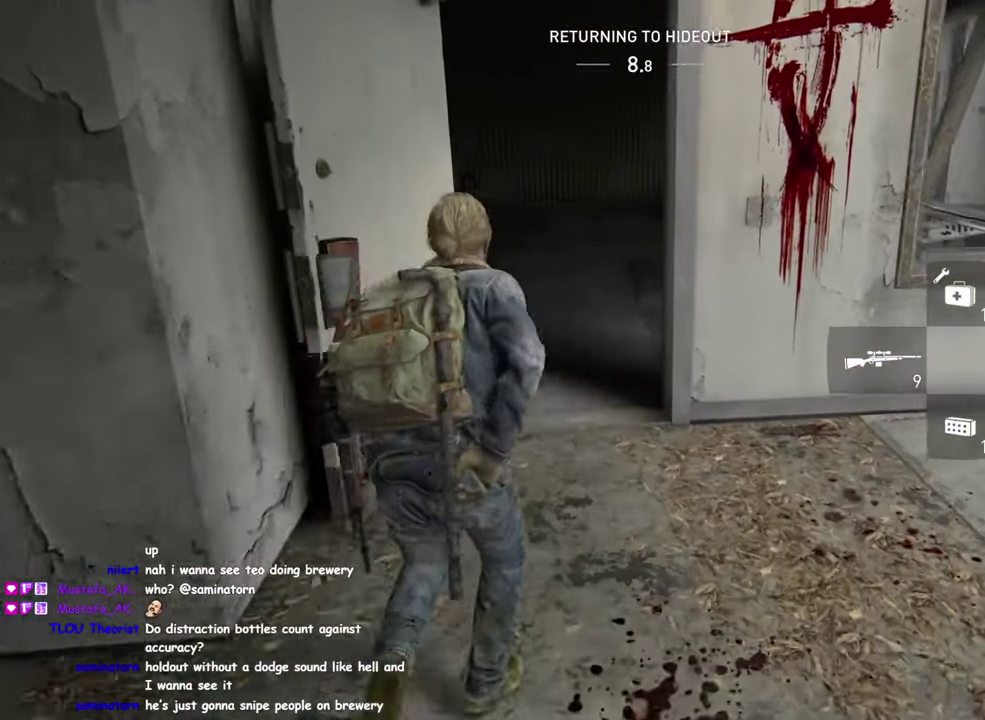
{"buttons": ["L1"], "left_stick": "up", "right_stick": "center", "events": [[100, "right_stick", "right"], [267, "right_stick", "center"]]}
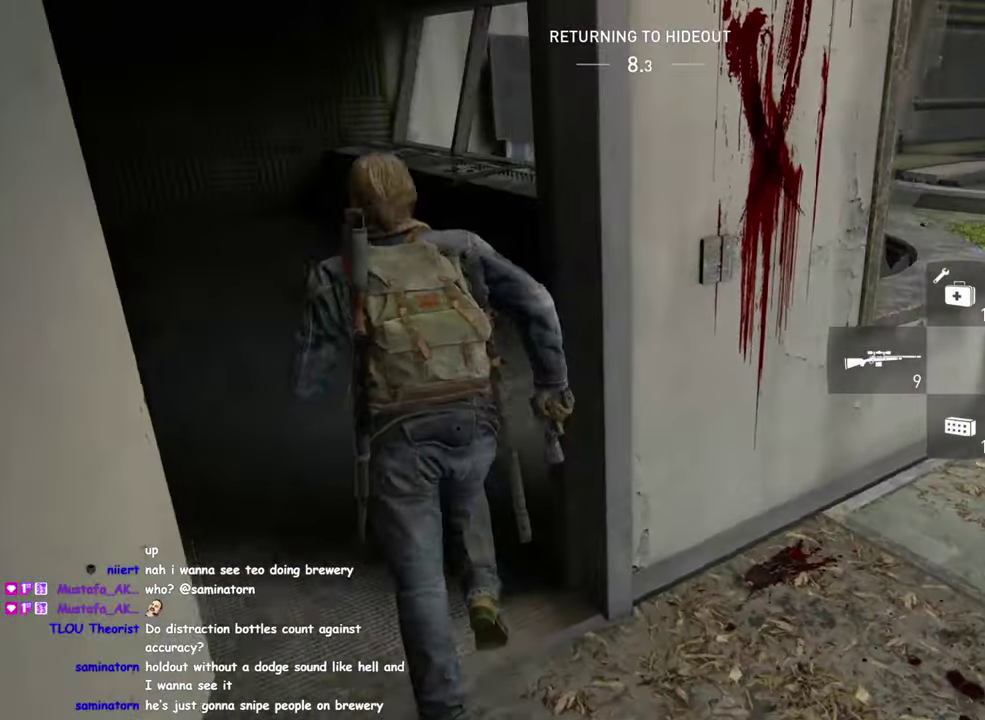
{"buttons": ["TRIANGLE", "L1"], "left_stick": "up-left", "right_stick": "center"}
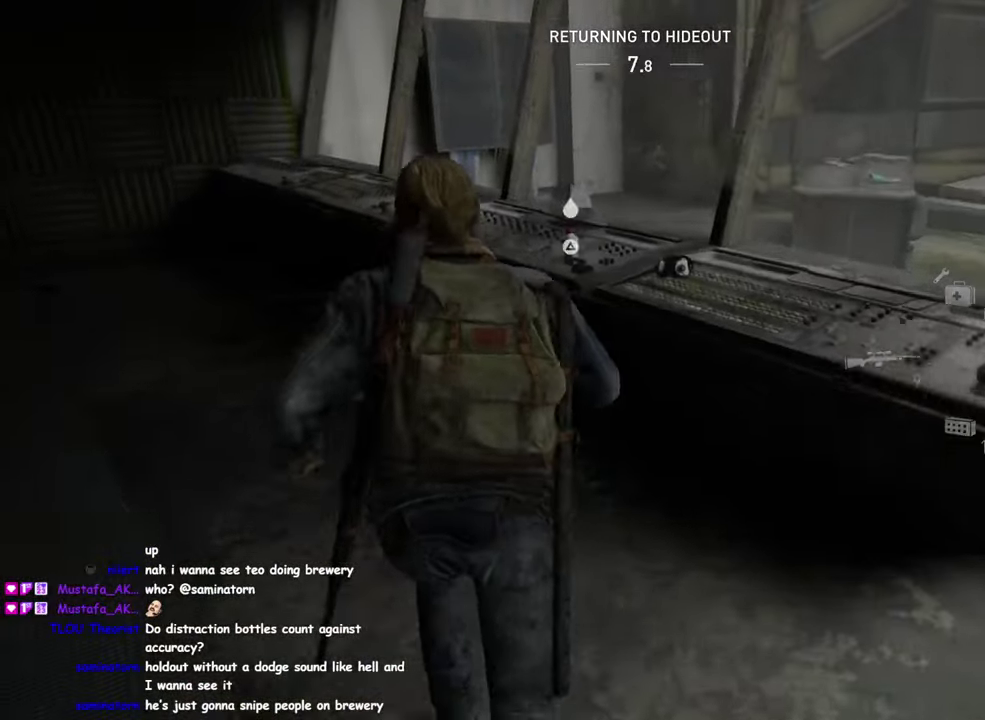
{"buttons": ["L1"], "left_stick": "up", "right_stick": "center"}
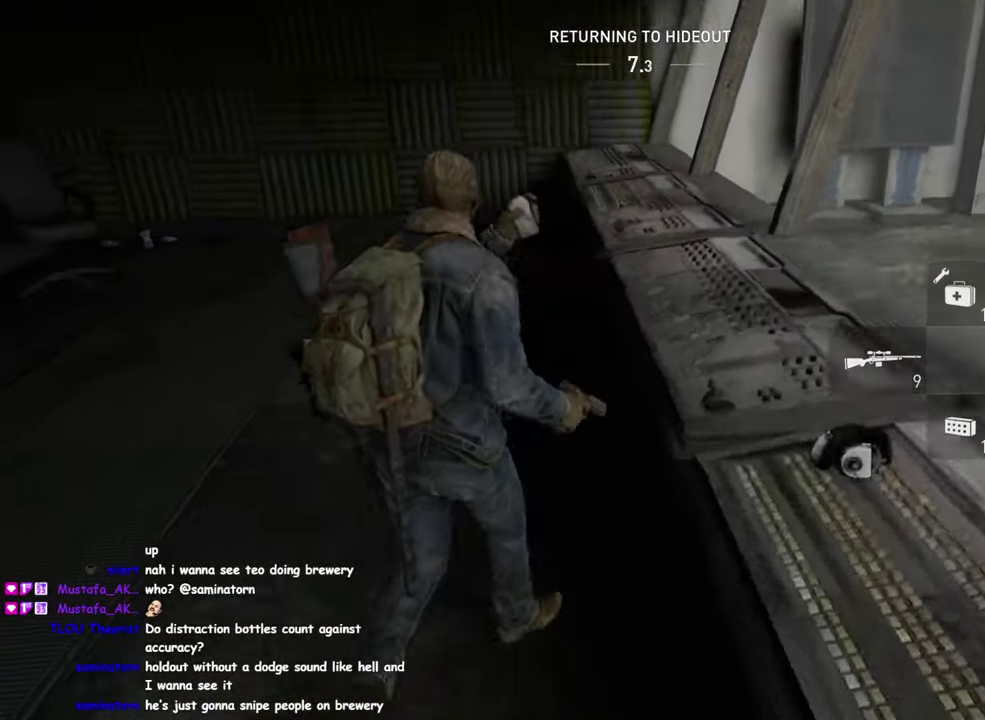
{"buttons": ["TRIANGLE", "L1"], "left_stick": "up", "right_stick": "down-left", "events": [[17, "TRIANGLE", "down"], [150, "TRIANGLE", "up"], [267, "TRIANGLE", "down"], [267, "right_stick", "down-left"], [367, "TRIANGLE", "up"], [467, "TRIANGLE", "down"]]}
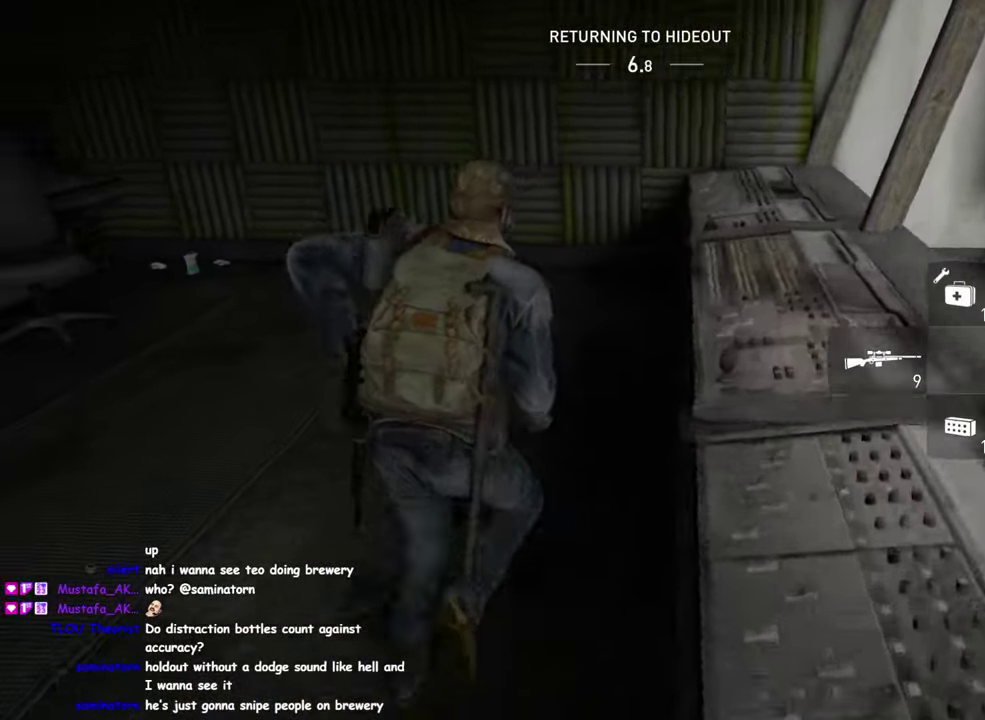
{"buttons": ["TRIANGLE", "L1"], "left_stick": "up", "right_stick": "center", "events": [[33, "TRIANGLE", "up"], [117, "left_stick", "up-left"], [150, "TRIANGLE", "down"], [217, "TRIANGLE", "up"], [217, "left_stick", "down-right"], [217, "right_stick", "center"], [300, "left_stick", "up"], [434, "TRIANGLE", "down"]]}
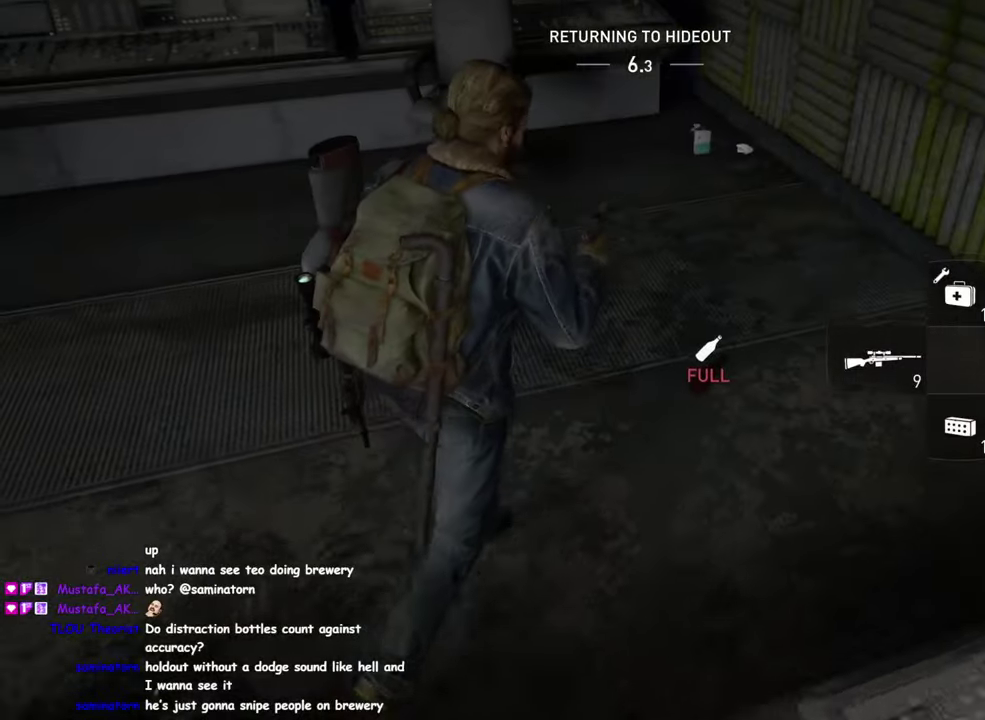
{"buttons": ["TRIANGLE", "L1"], "left_stick": "up-right", "right_stick": "center", "events": [[50, "TRIANGLE", "up"], [184, "left_stick", "up-right"], [267, "TRIANGLE", "down"], [267, "left_stick", "down-left"], [334, "left_stick", "up-right"]]}
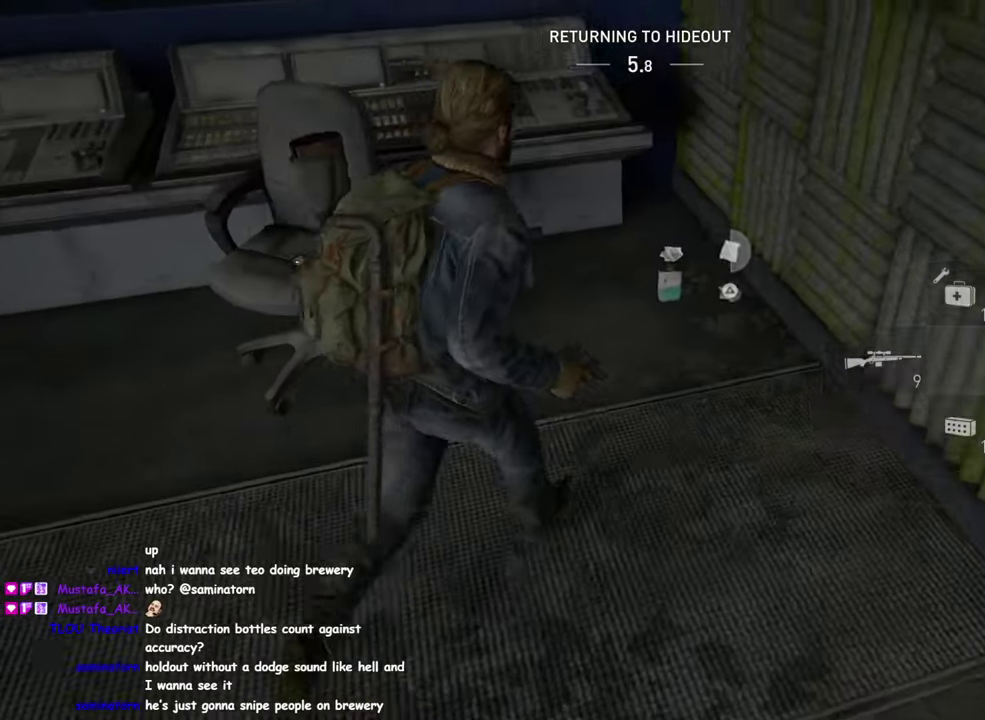
{"buttons": ["TRIANGLE", "L1"], "left_stick": "down-left", "right_stick": "up-left"}
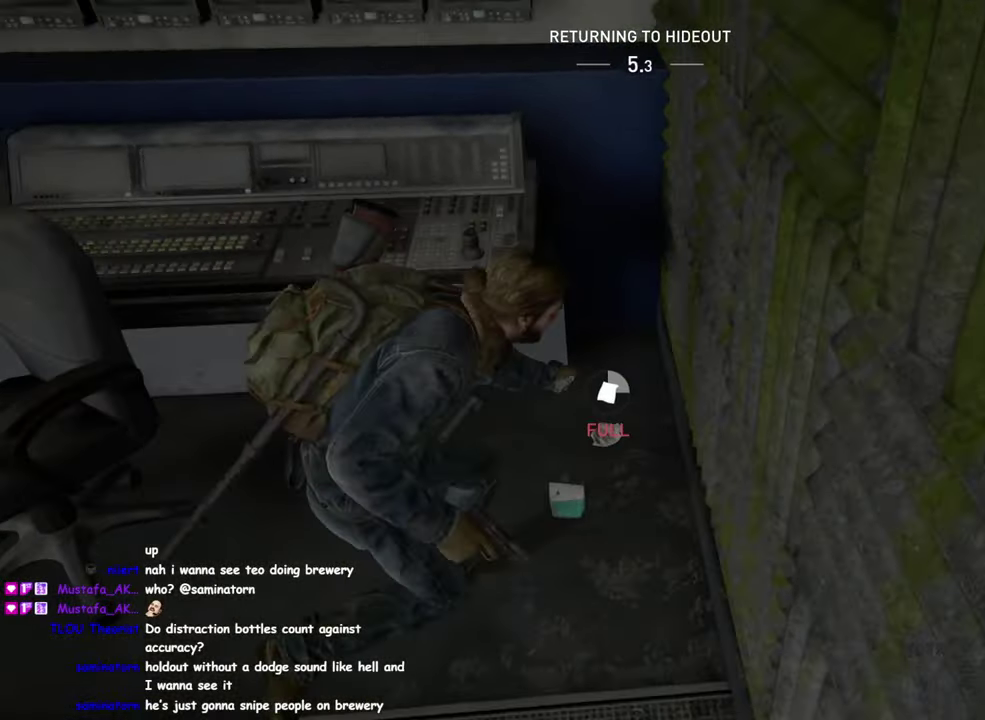
{"buttons": ["L1"], "left_stick": "up-left", "right_stick": "center"}
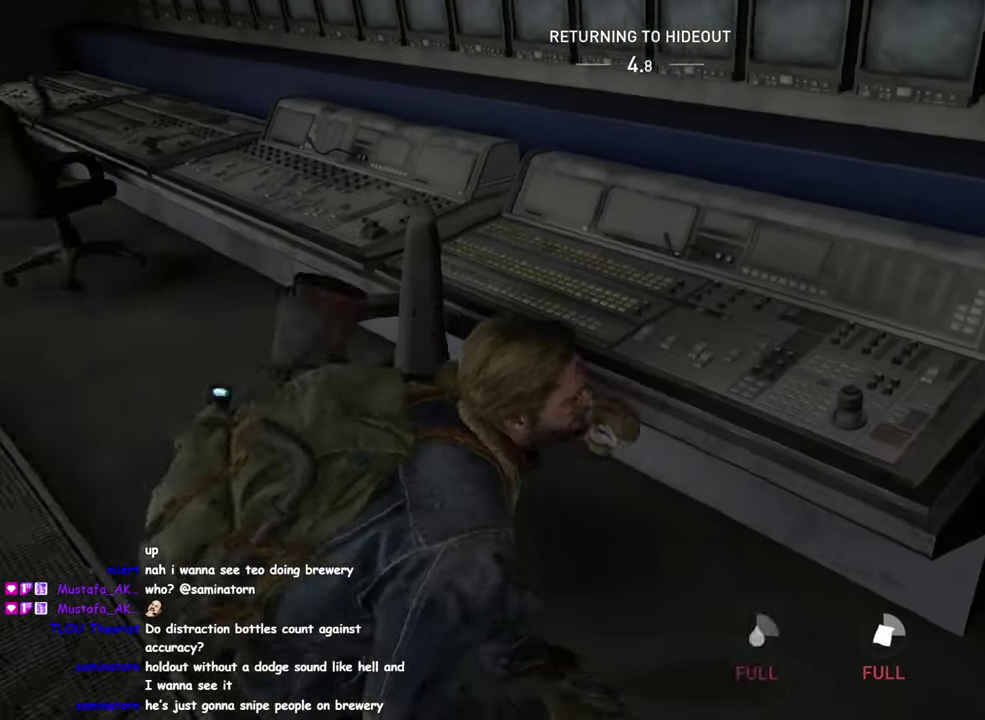
{"buttons": ["L1"], "left_stick": "up", "right_stick": "center", "events": [[17, "TRIANGLE", "down"], [117, "TRIANGLE", "up"], [217, "right_stick", "left"], [300, "left_stick", "up"], [400, "right_stick", "center"]]}
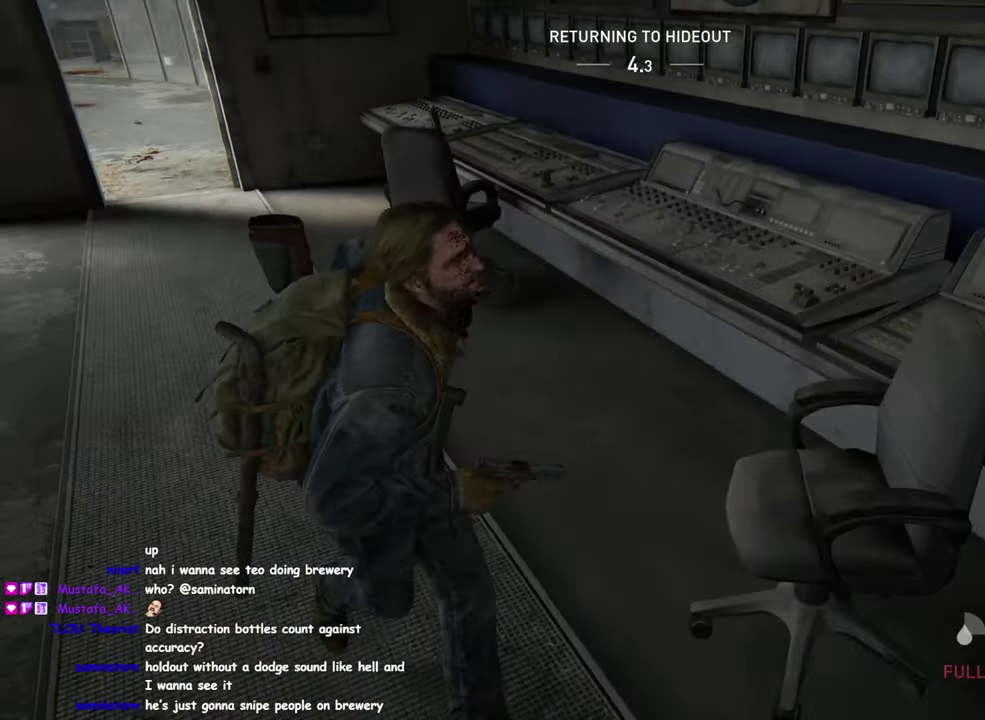
{"buttons": ["TRIANGLE", "L1"], "left_stick": "up-right", "right_stick": "center", "events": [[67, "right_stick", "left"], [150, "TRIANGLE", "down"], [217, "right_stick", "up"], [267, "TRIANGLE", "up"], [317, "right_stick", "center"], [450, "TRIANGLE", "down"], [500, "left_stick", "up-right"]]}
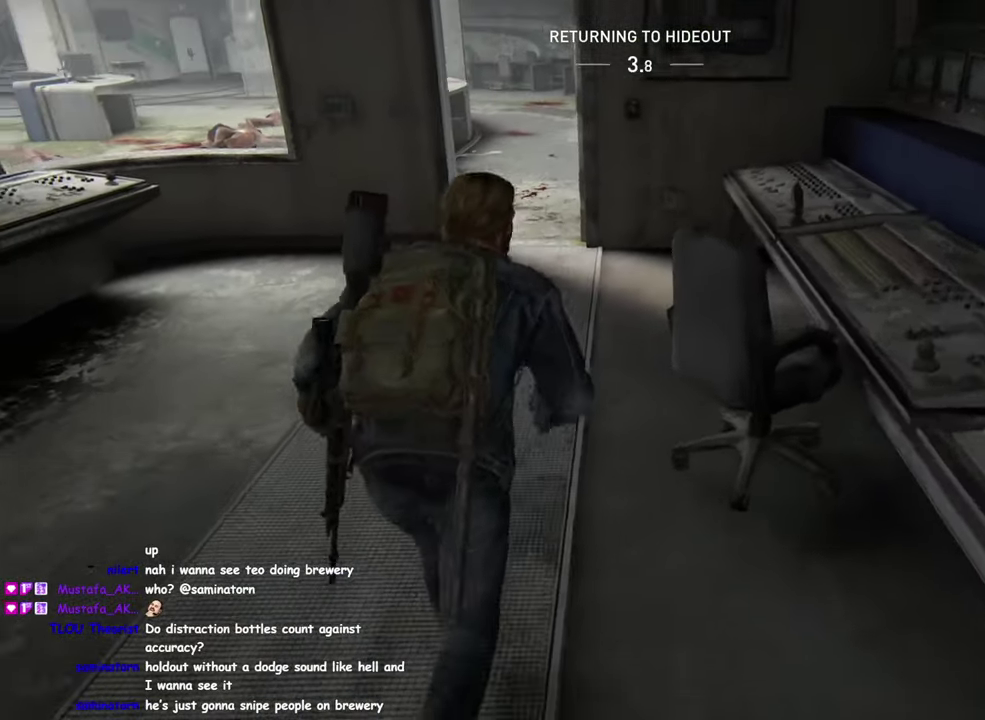
{"buttons": ["L1"], "left_stick": "up-left", "right_stick": "center"}
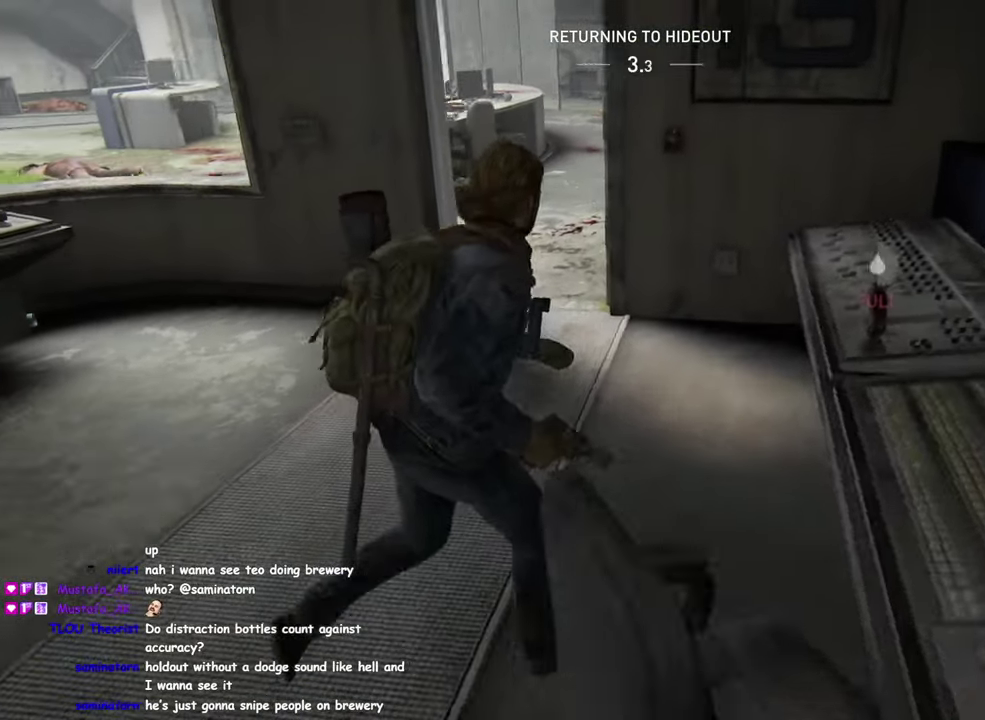
{"buttons": ["L1"], "left_stick": "up", "right_stick": "center"}
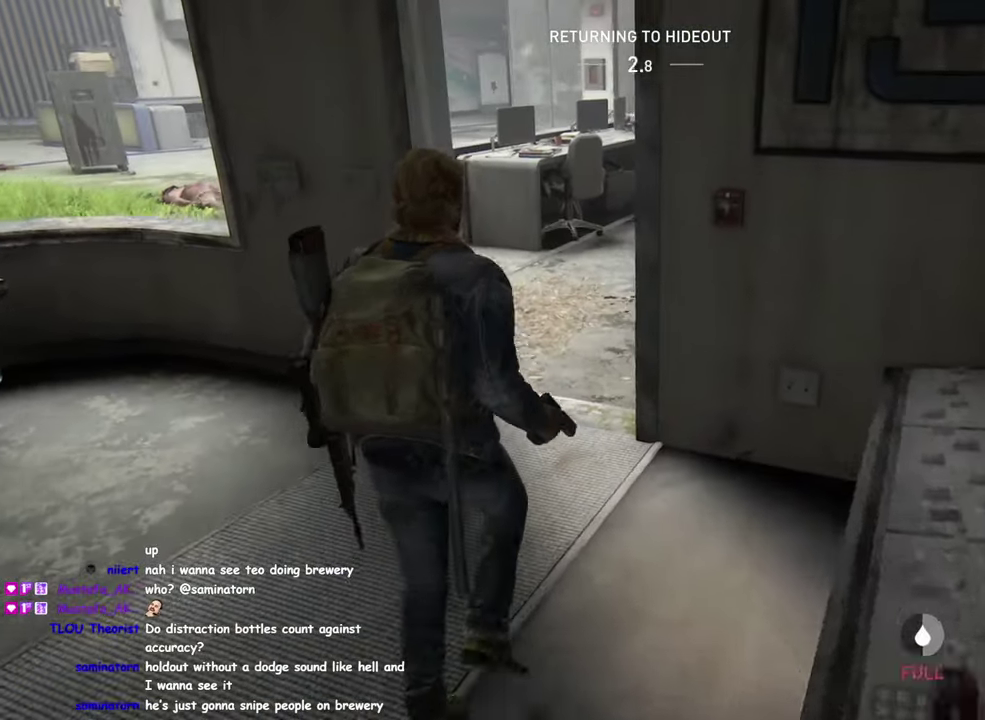
{"buttons": ["L1"], "left_stick": "up-right", "right_stick": "center", "events": [[17, "left_stick", "up-right"], [284, "R2", "down"], [433, "R2", "up"]]}
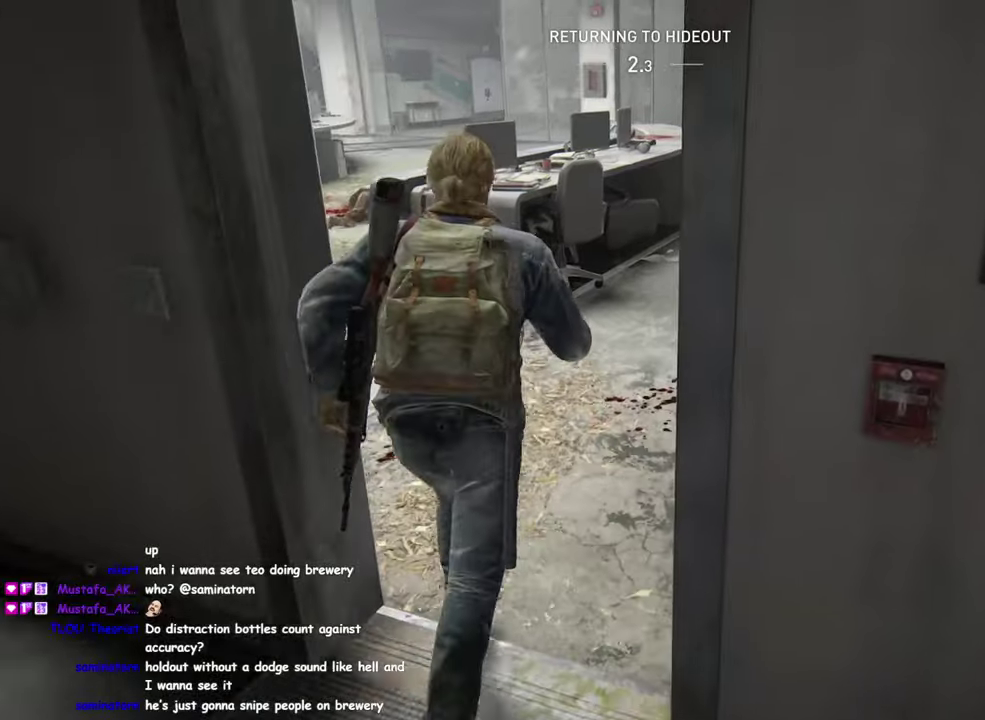
{"buttons": ["L1"], "left_stick": "up-right", "right_stick": "center"}
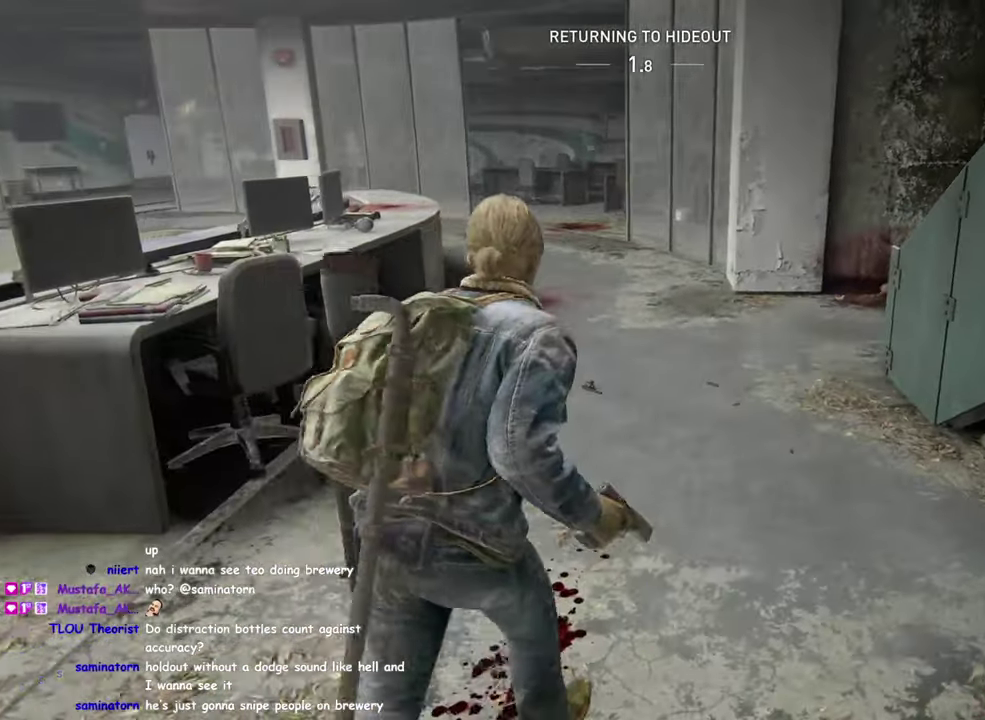
{"buttons": ["L1"], "left_stick": "up", "right_stick": "center", "events": [[83, "left_stick", "up"], [233, "right_stick", "left"], [416, "right_stick", "center"]]}
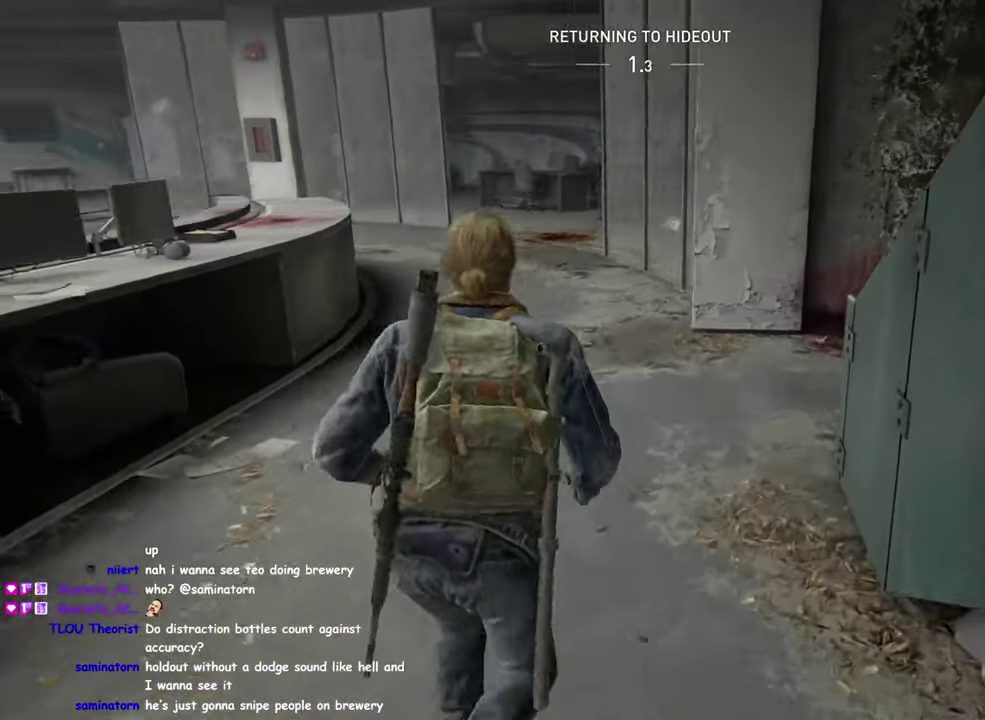
{"buttons": ["L1"], "left_stick": "up-right", "right_stick": "center", "events": [[150, "DPAD_LEFT", "down"], [150, "left_stick", "up-right"], [266, "DPAD_LEFT", "up"]]}
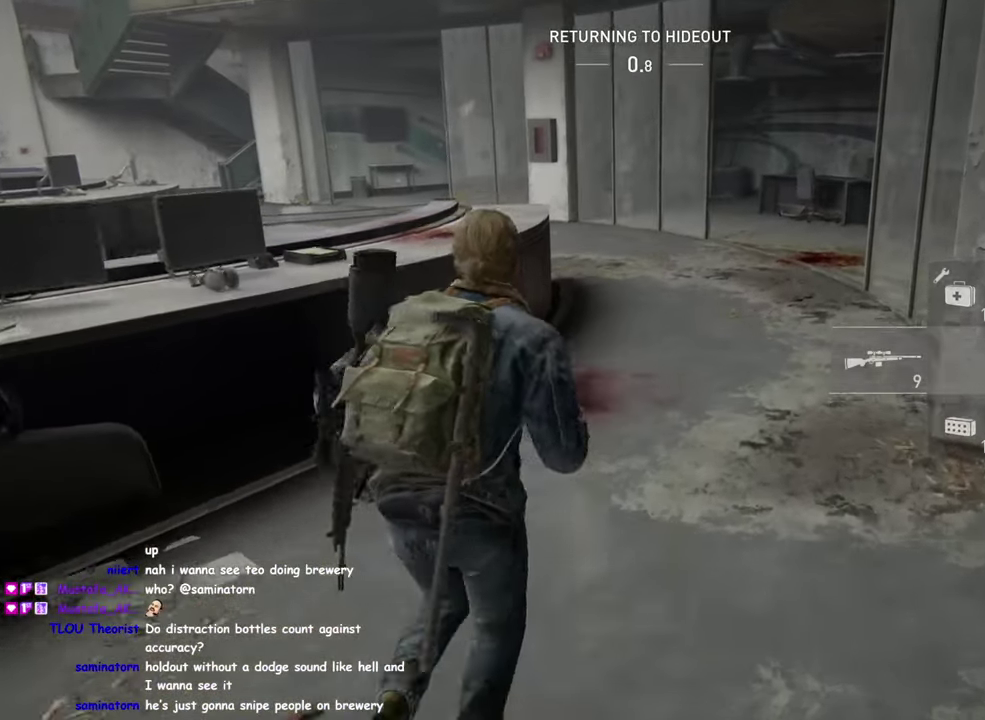
{"buttons": [], "left_stick": "center", "right_stick": "center", "events": [[33, "L1", "up"], [183, "left_stick", "up"], [350, "left_stick", "center"]]}